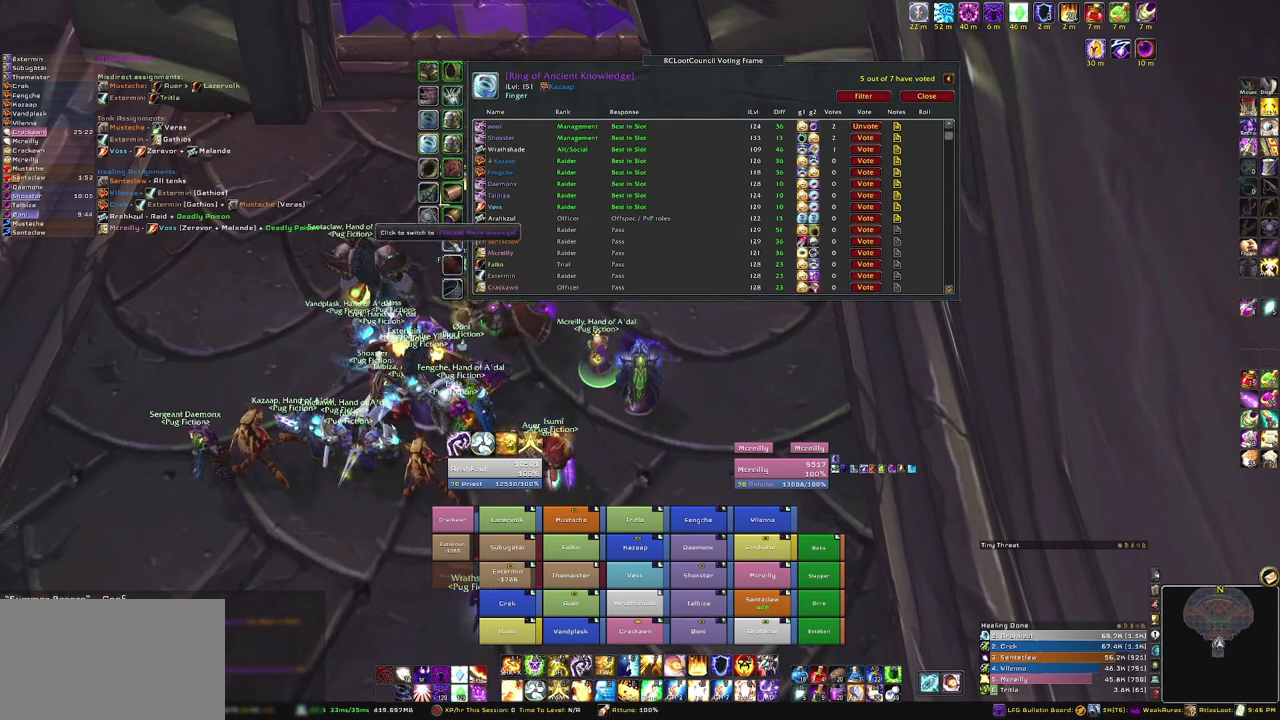
Gameplay with keyboard and mouse; each line is a JSON object with the keys and mouse buttons held at the frame after it. "events" lists presses ("down") and releases ("up") of "1", "2", "3", "4", "5", "a", "alt", "b", "c", "ctrl", "d", "e", "f", "g", "q", "r", "s", "shift", "space", "t", "tab", "tilde", "v", "w", "x", "z", "mouse_left", "mouse_wheel", "mouse_right", "mouse_mb4" and "mouse_mb5" between this image and that frame as [ms after this image, input, new state], when the widget could be followed in between. "mouse_left", "mouse_wheel", "mouse_right", "mouse_mb4", "mouse_mb5" = the "left", "wheel", "right", "mb4", "mb5" buttons of the "mouse" list. No other keys are recorded. "wheel" means that the mouse wheel is clicked or scrolled. Mouse movement is not recorded.
{"keys": [], "mouse": [], "events": [[367, "mouse_left", "down"], [501, "mouse_left", "up"]]}
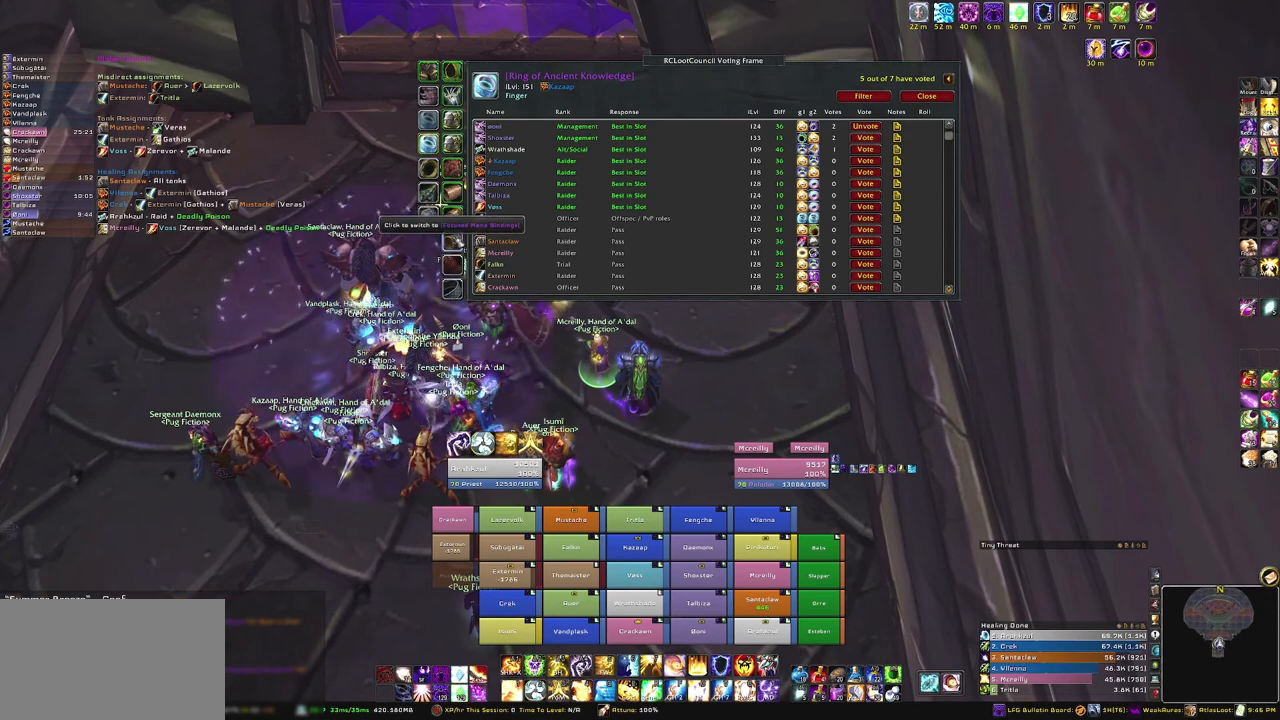
{"keys": [], "mouse": [], "events": []}
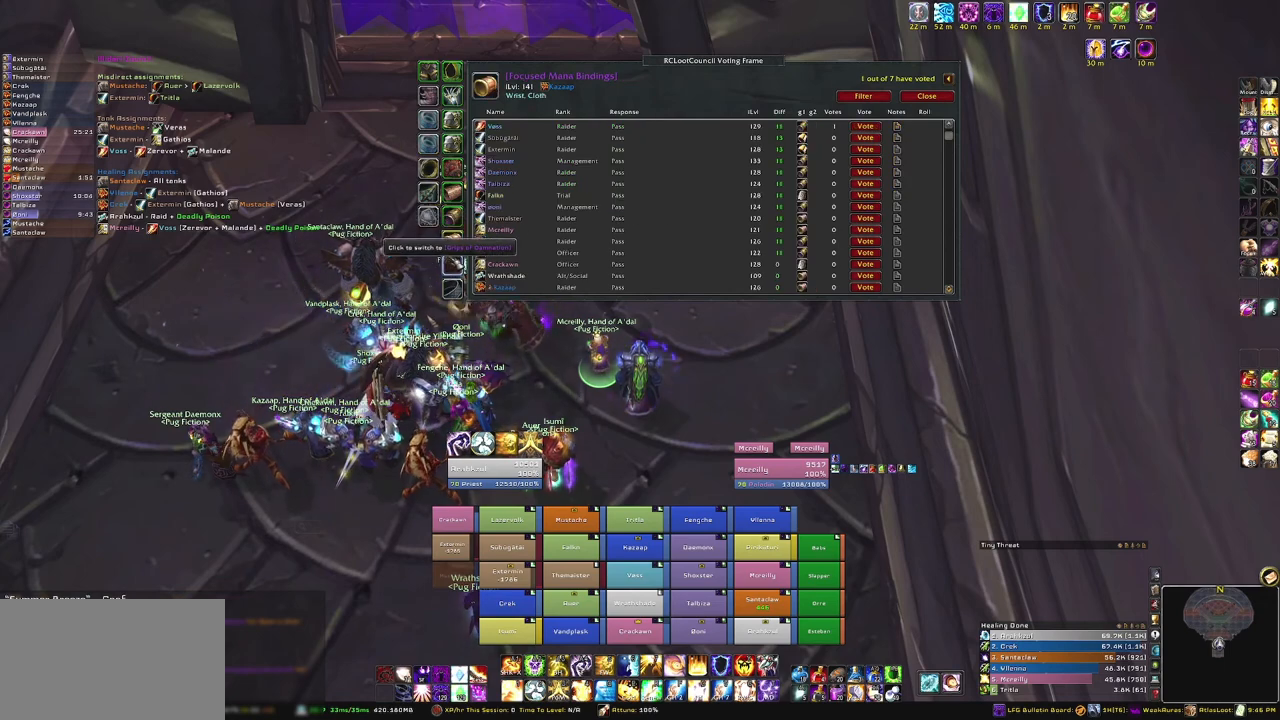
{"keys": [], "mouse": [], "events": [[167, "mouse_left", "down"], [267, "mouse_left", "up"]]}
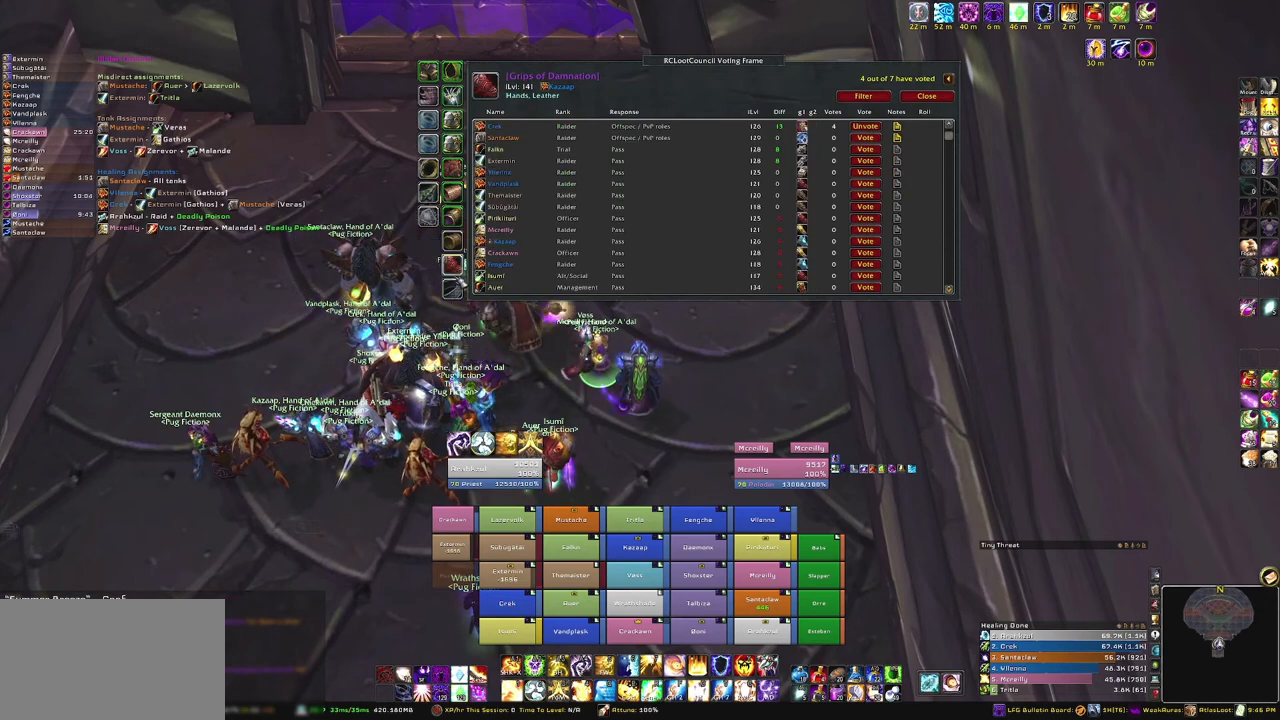
{"keys": [], "mouse": [], "events": []}
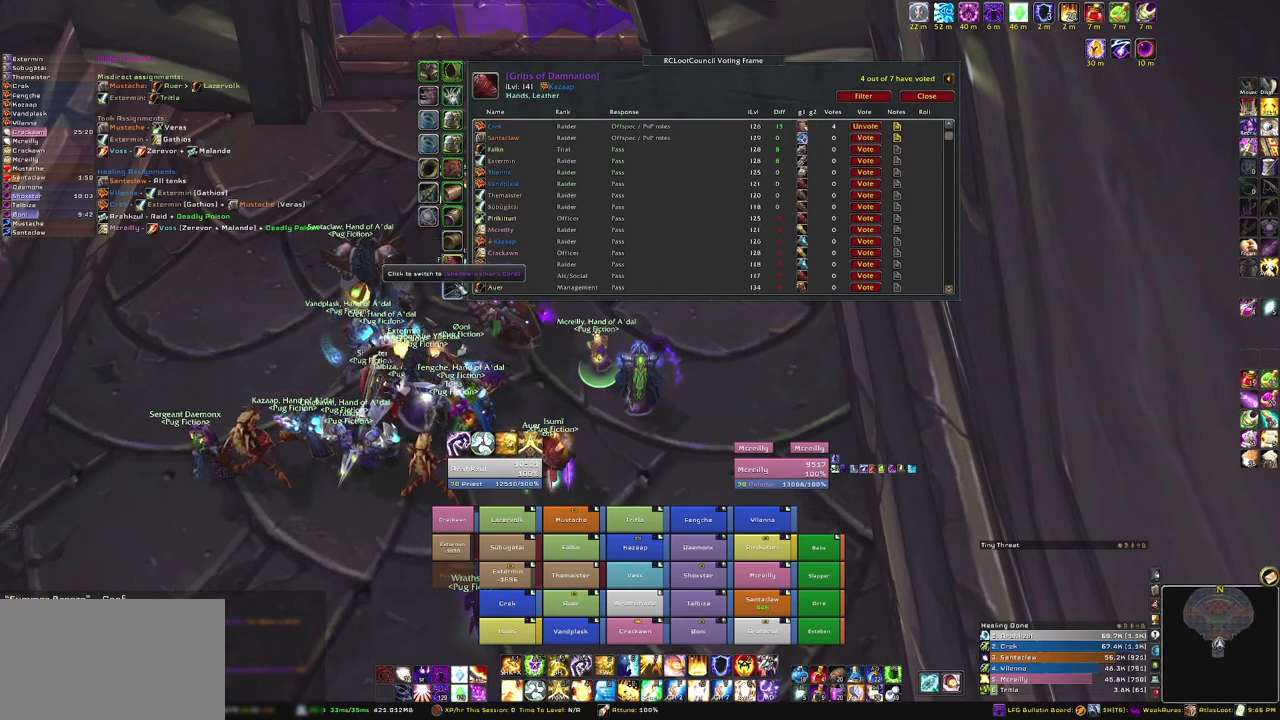
{"keys": [], "mouse": [], "events": [[234, "mouse_left", "down"], [334, "mouse_left", "up"]]}
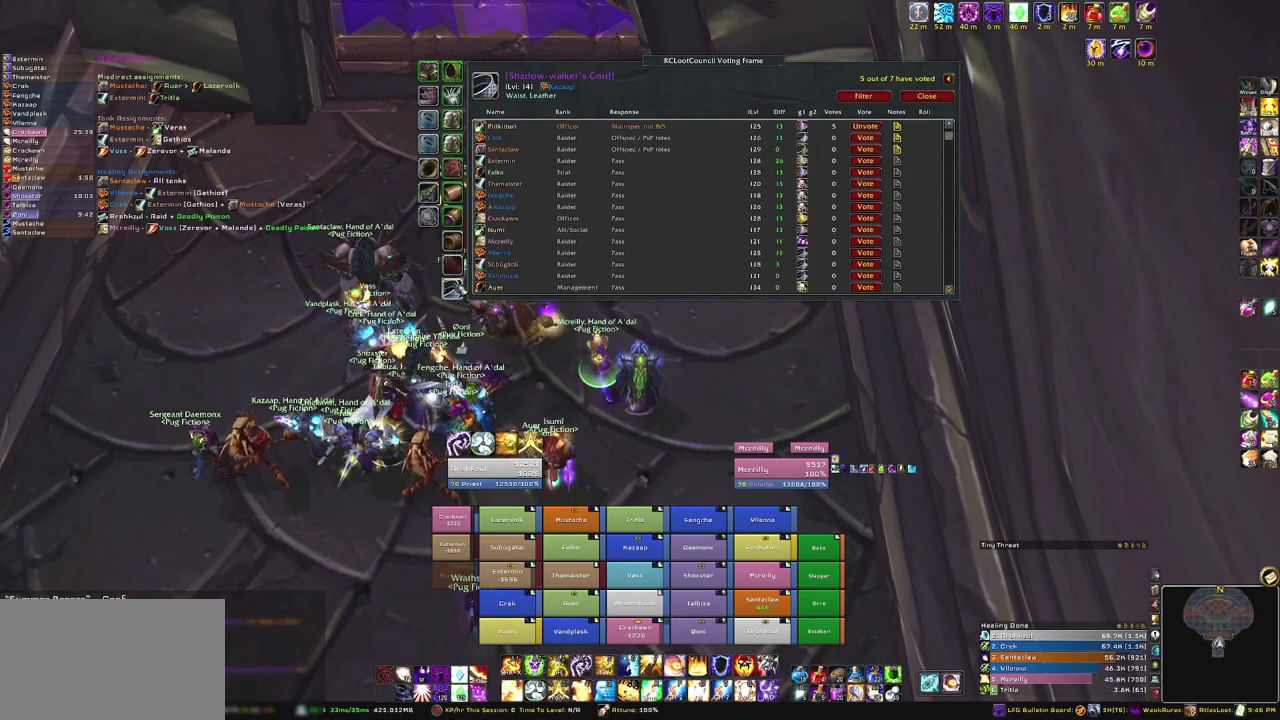
{"keys": [], "mouse": [], "events": []}
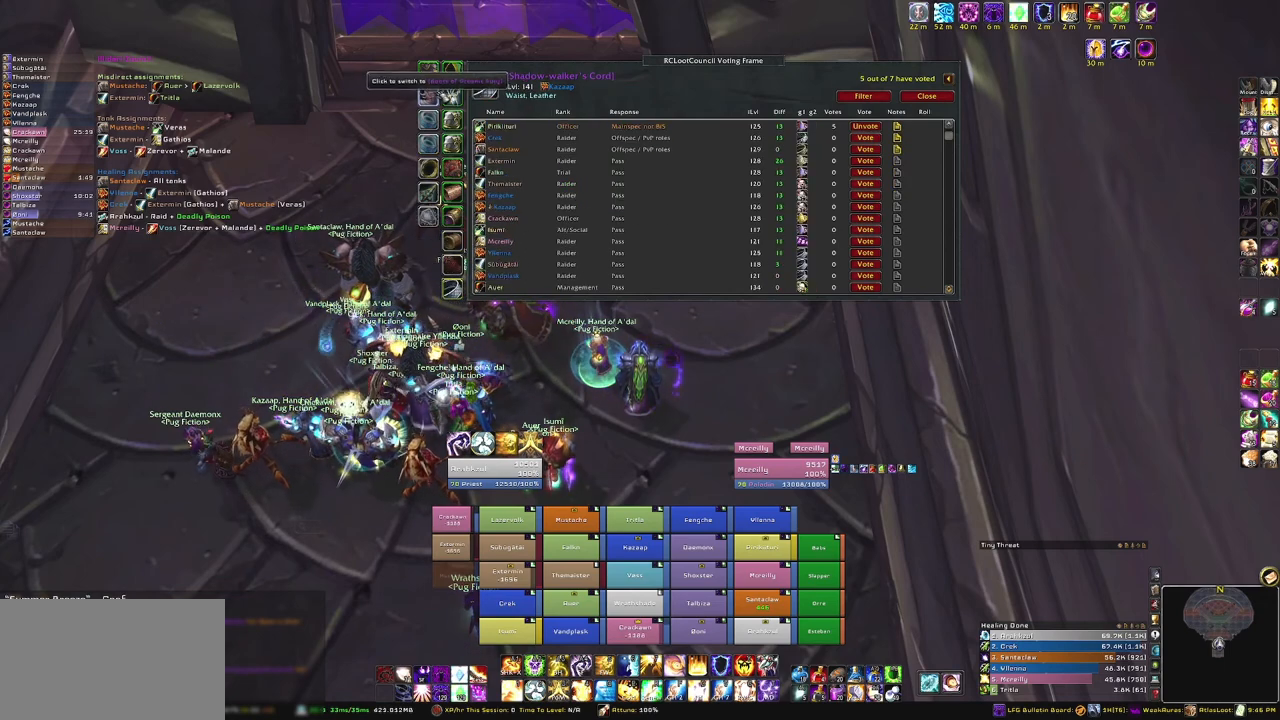
{"keys": [], "mouse": [], "events": [[367, "mouse_left", "down"], [467, "mouse_left", "up"]]}
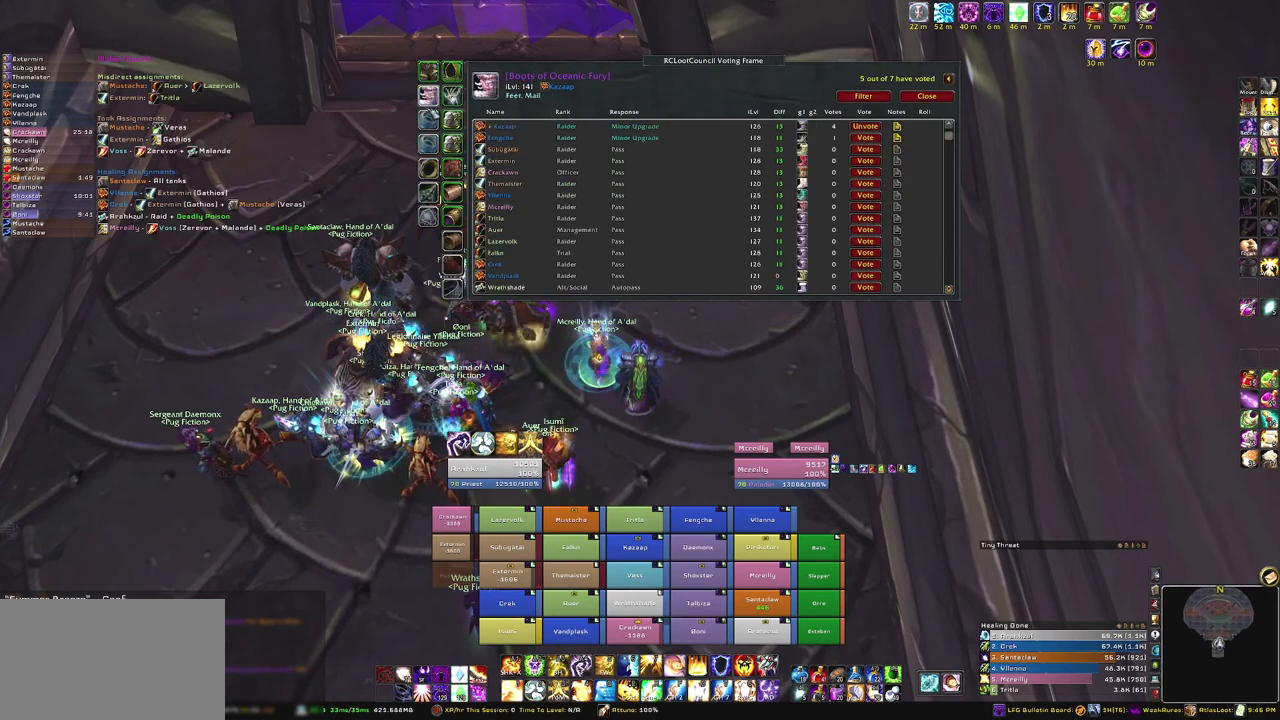
{"keys": [], "mouse": [], "events": [[200, "mouse_left", "down"], [300, "mouse_left", "up"]]}
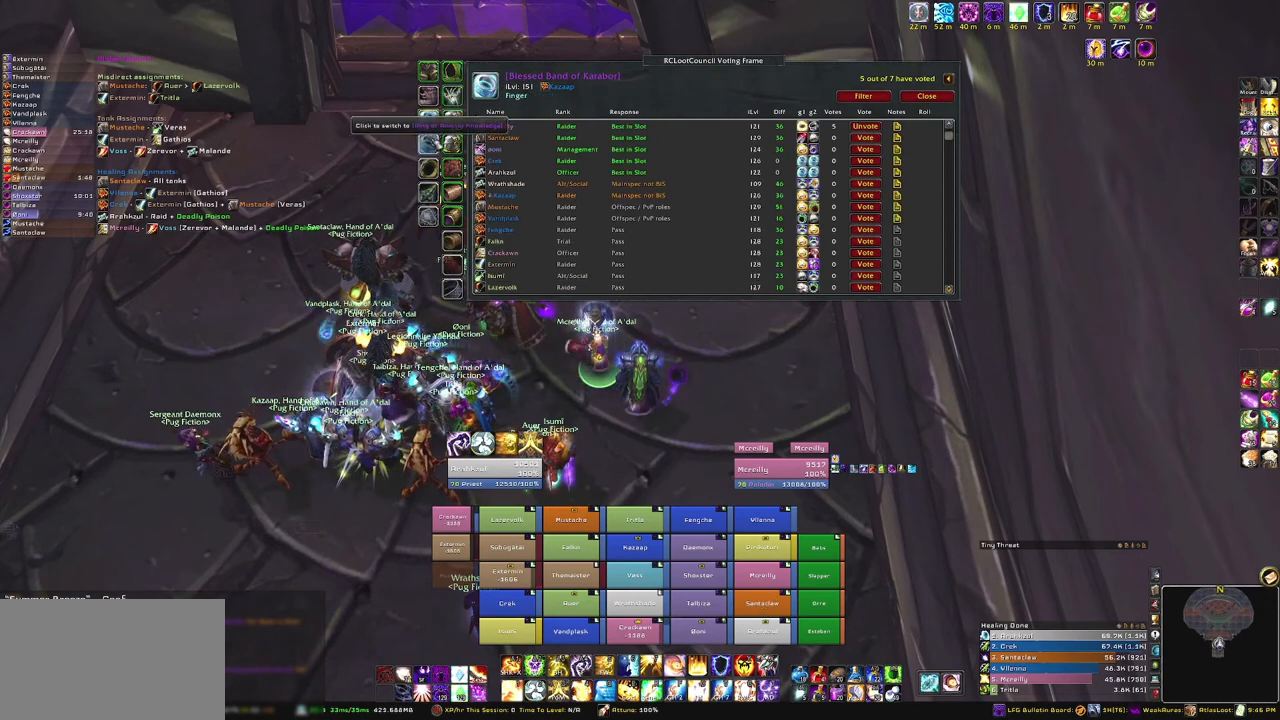
{"keys": [], "mouse": [], "events": []}
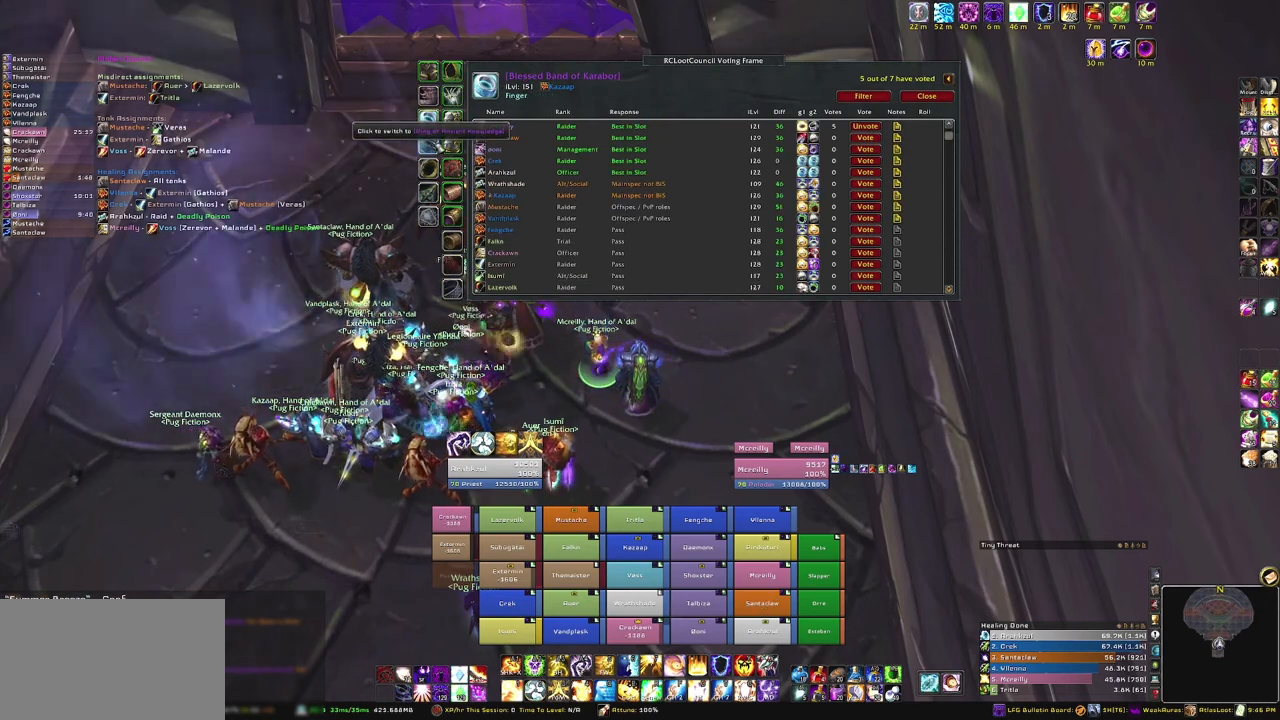
{"keys": [], "mouse": [], "events": []}
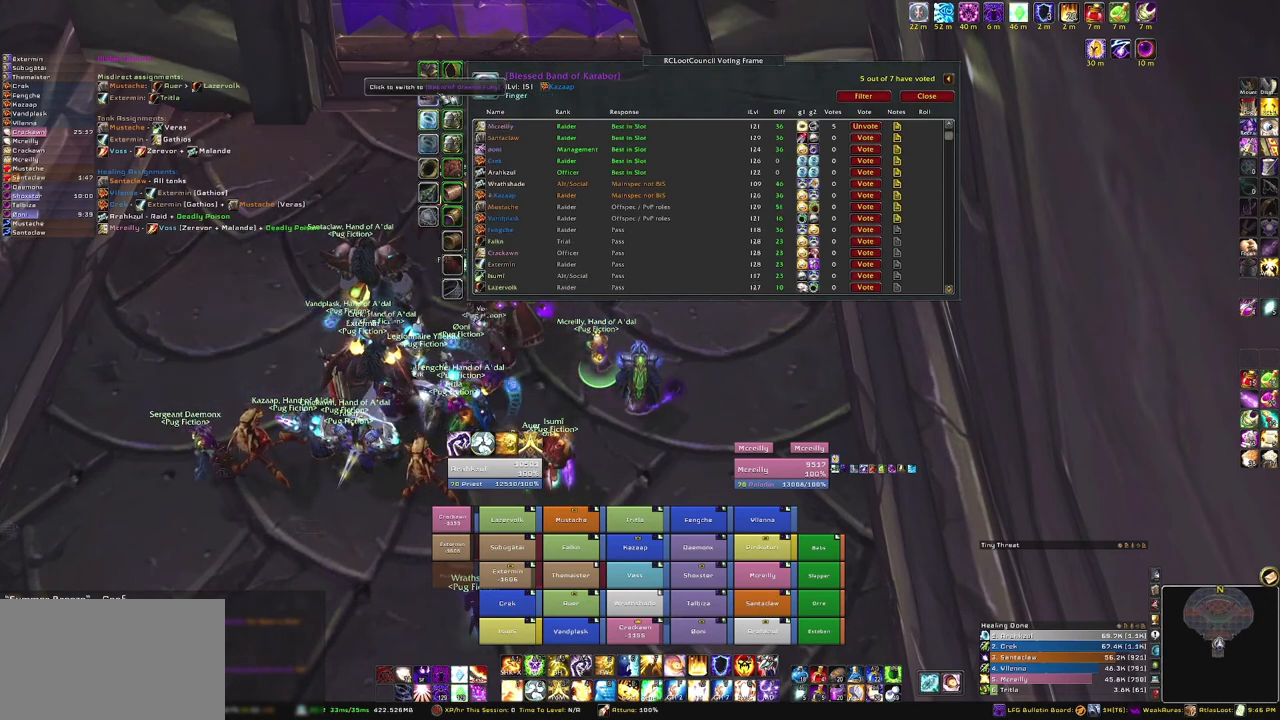
{"keys": [], "mouse": [], "events": []}
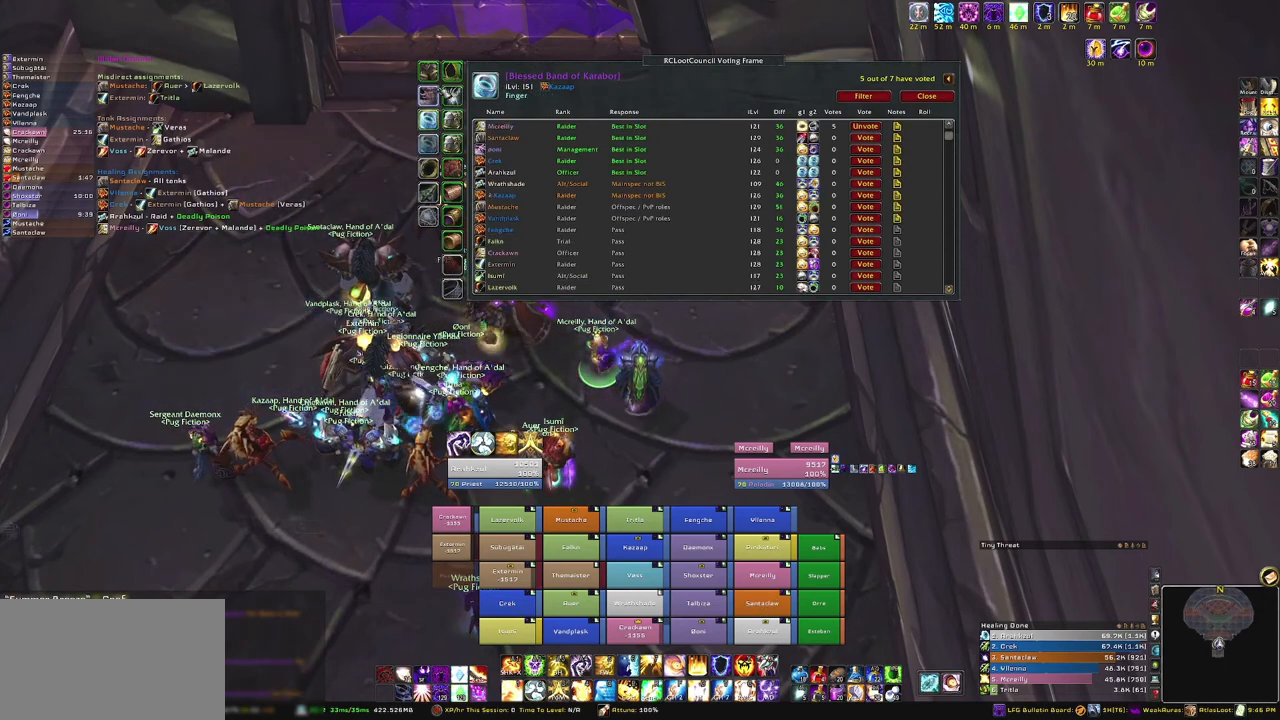
{"keys": [], "mouse": [], "events": []}
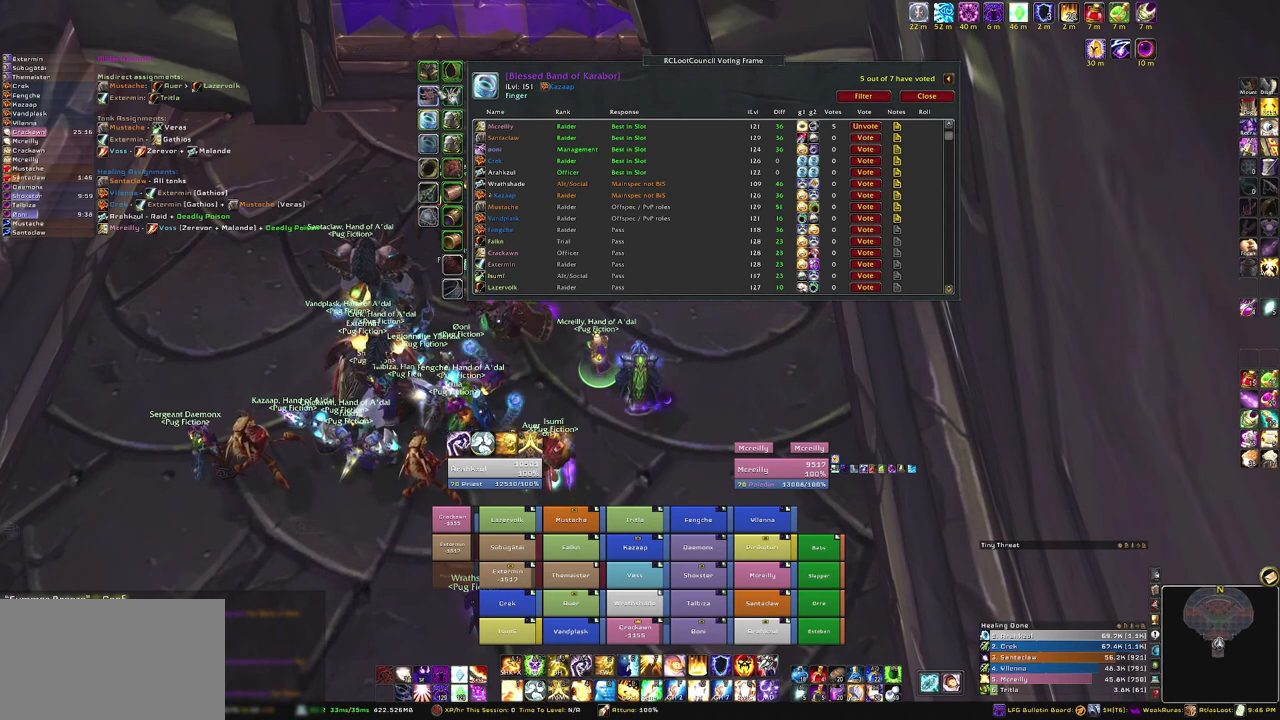
{"keys": [], "mouse": [], "events": []}
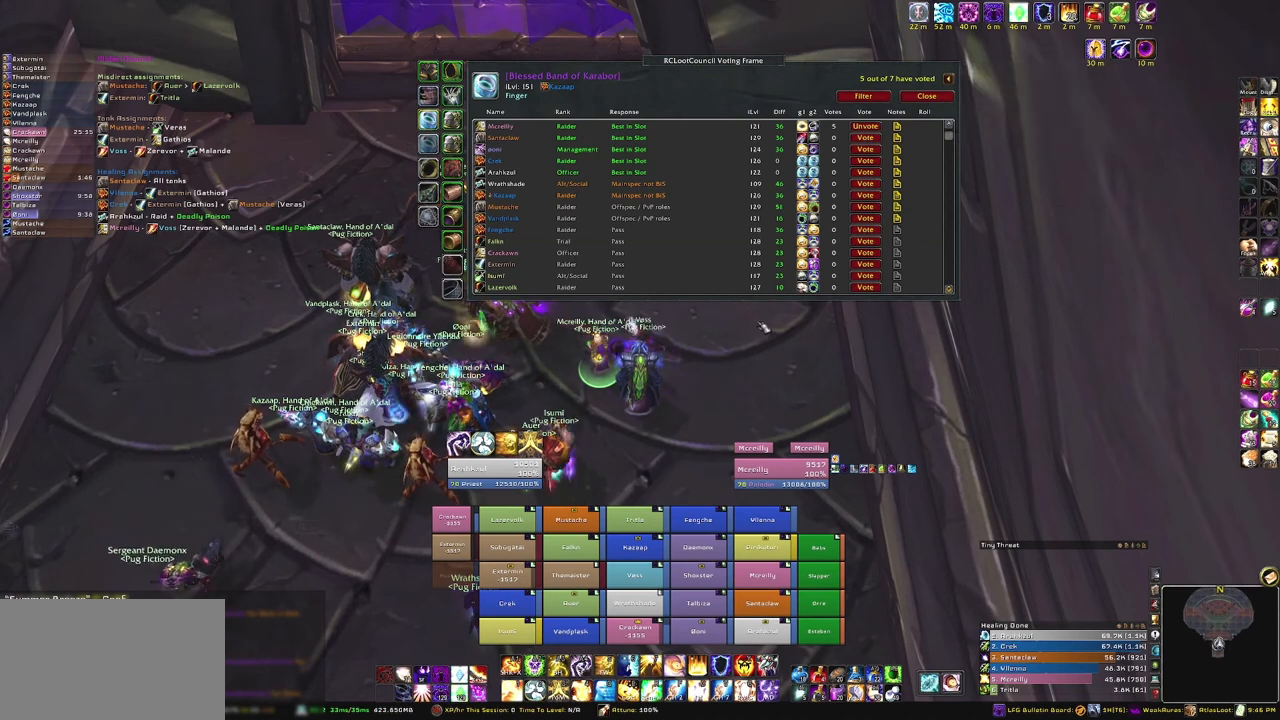
{"keys": [], "mouse": [], "events": []}
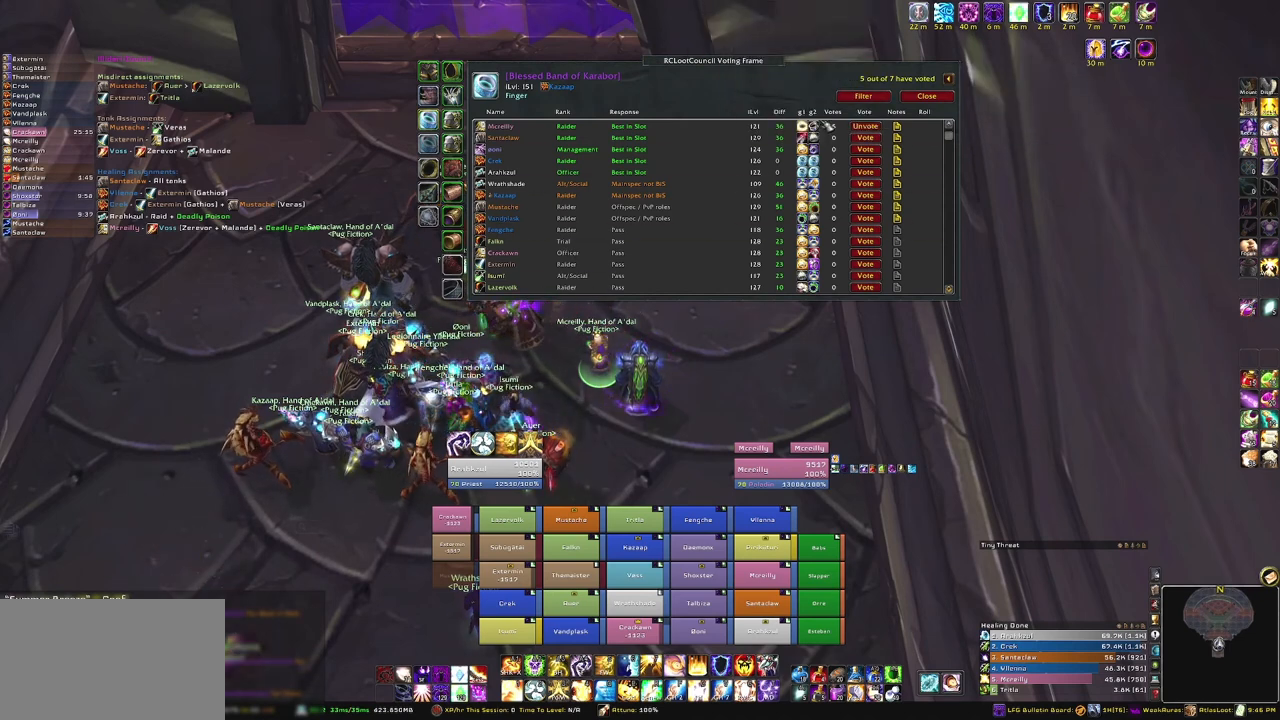
{"keys": [], "mouse": [], "events": []}
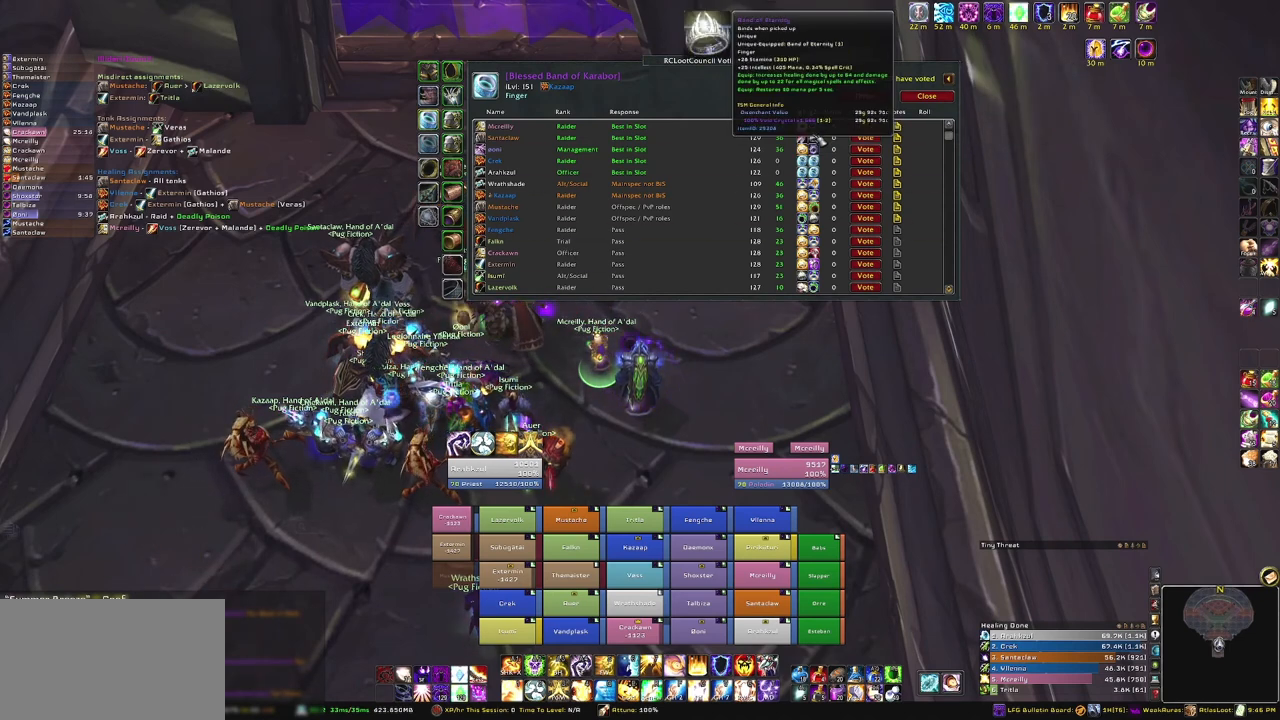
{"keys": [], "mouse": [], "events": []}
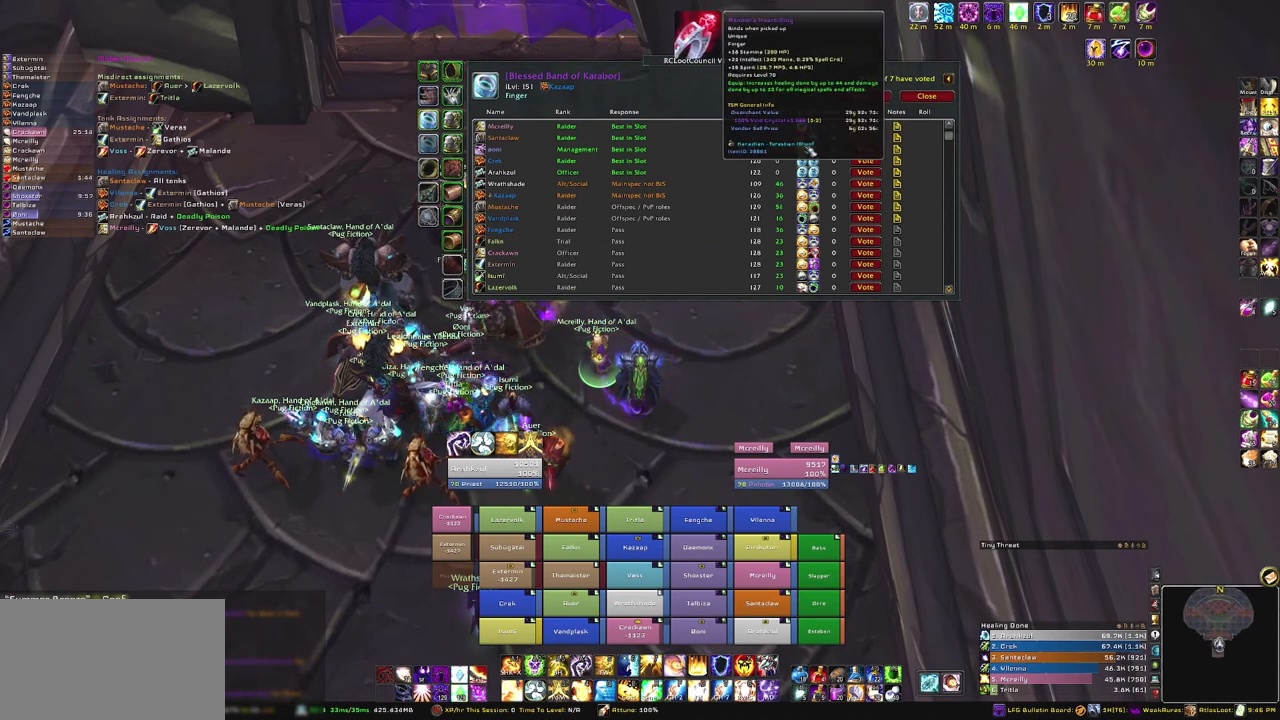
{"keys": [], "mouse": ["left"], "events": [[401, "mouse_left", "down"]]}
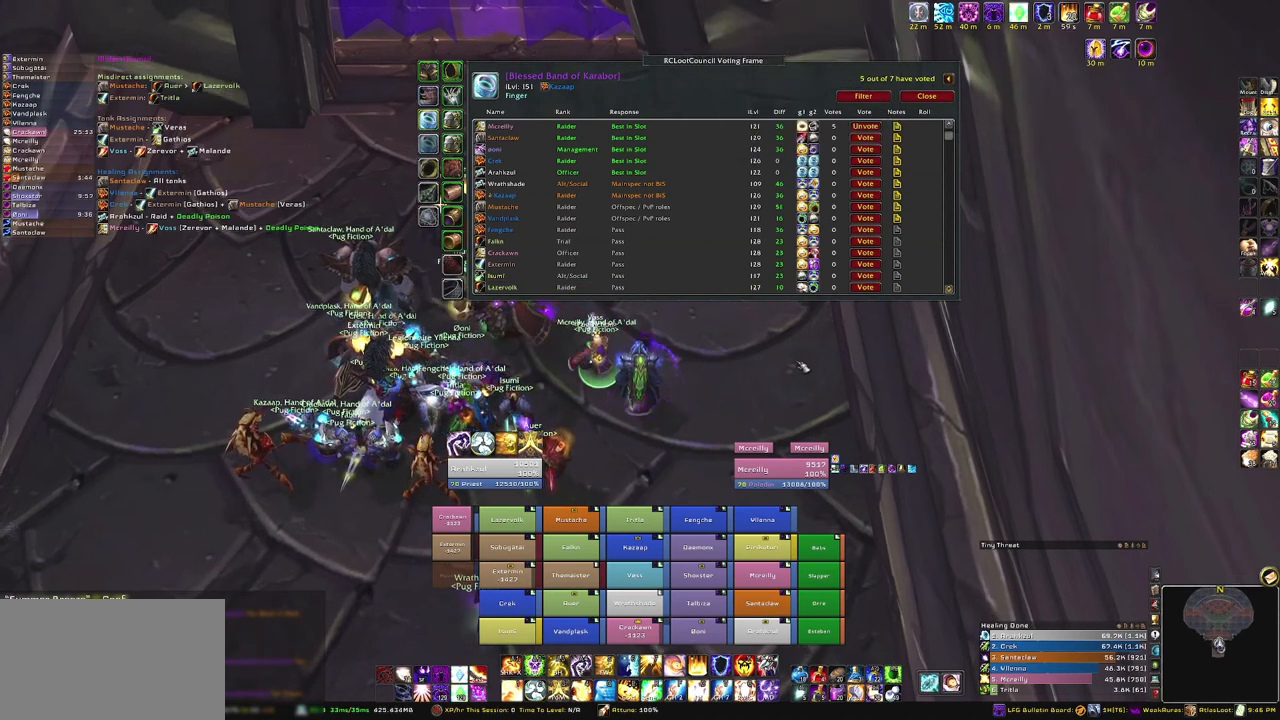
{"keys": [], "mouse": [], "events": [[33, "mouse_left", "up"]]}
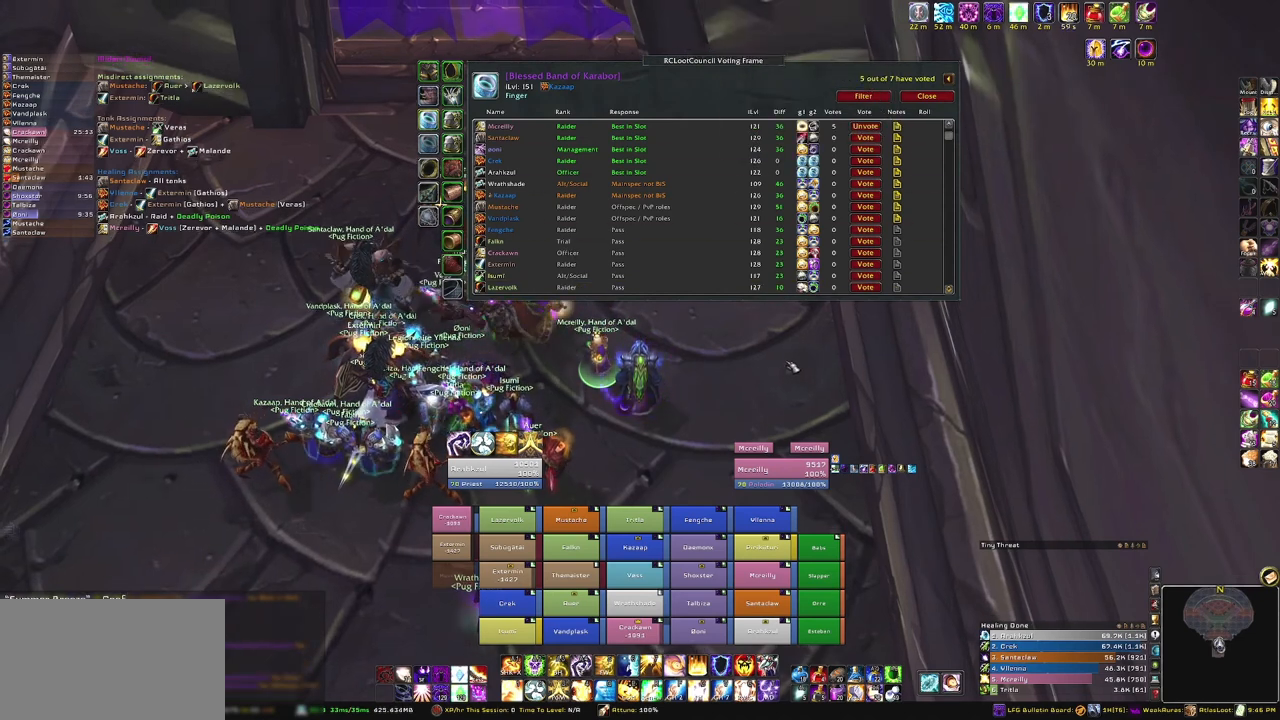
{"keys": [], "mouse": [], "events": []}
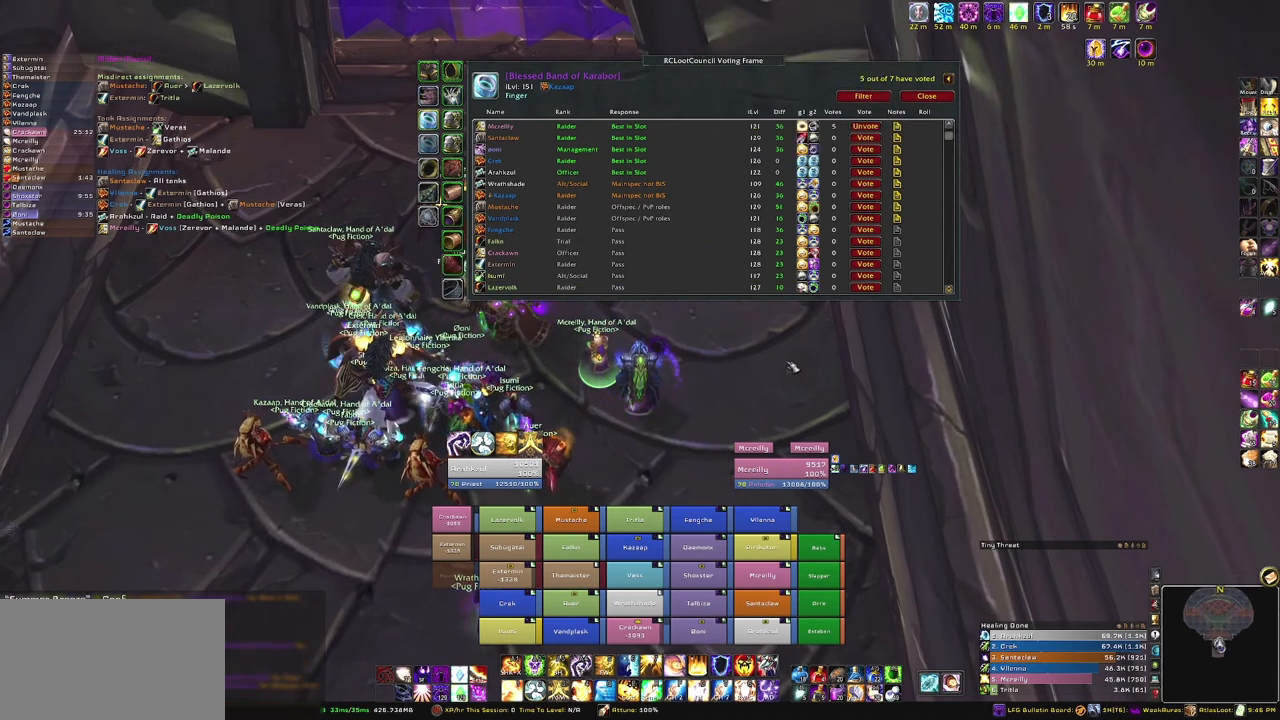
{"keys": [], "mouse": [], "events": []}
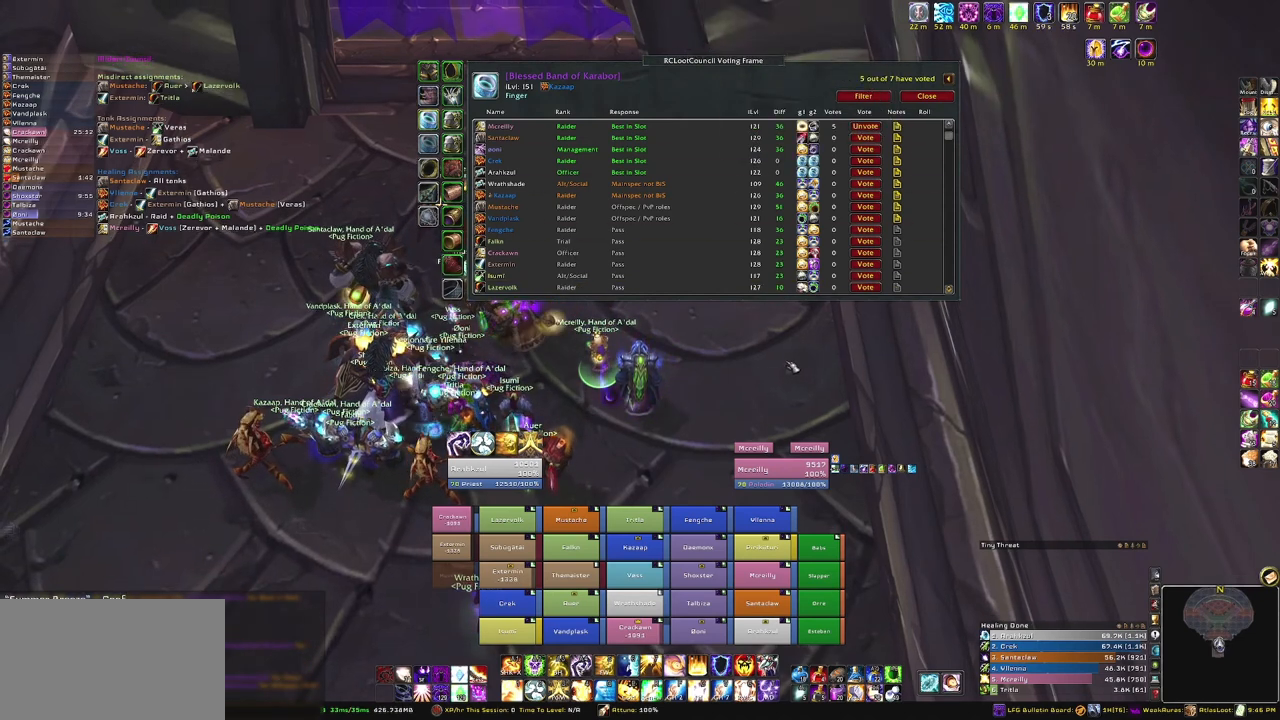
{"keys": [], "mouse": [], "events": []}
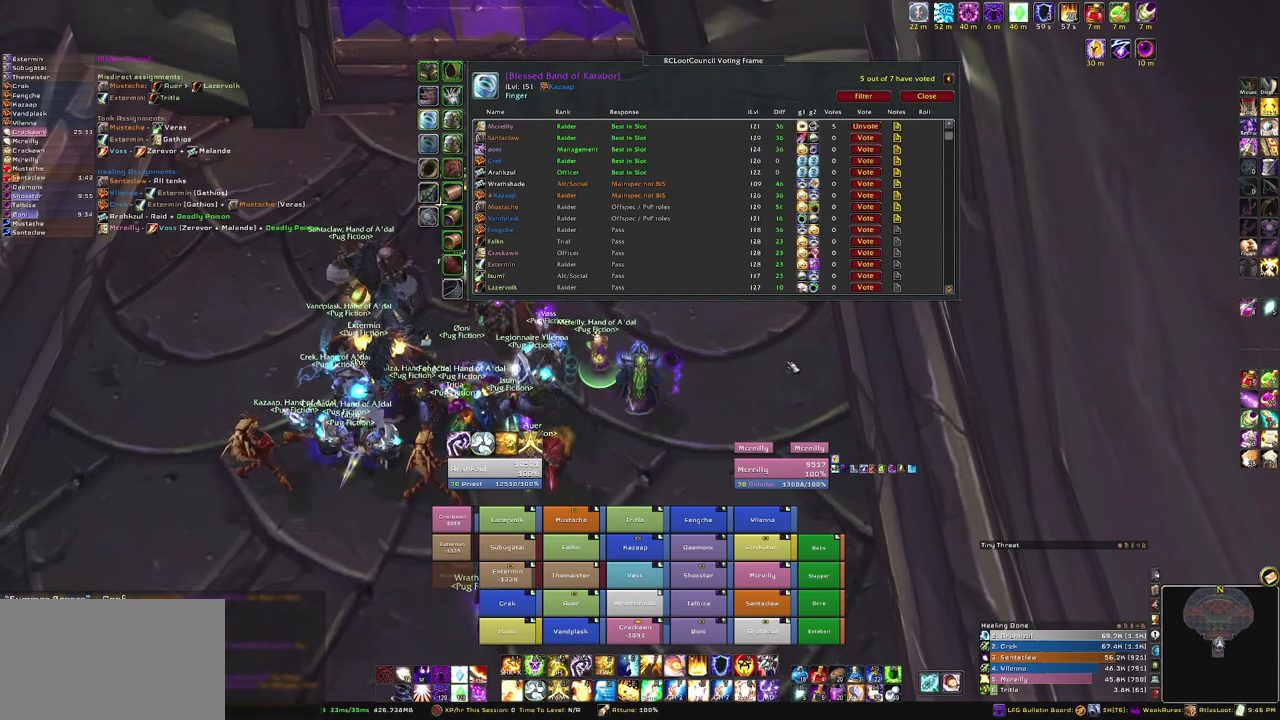
{"keys": ["f"], "mouse": [], "events": [[166, "space", "down"], [267, "space", "up"], [467, "f", "down"]]}
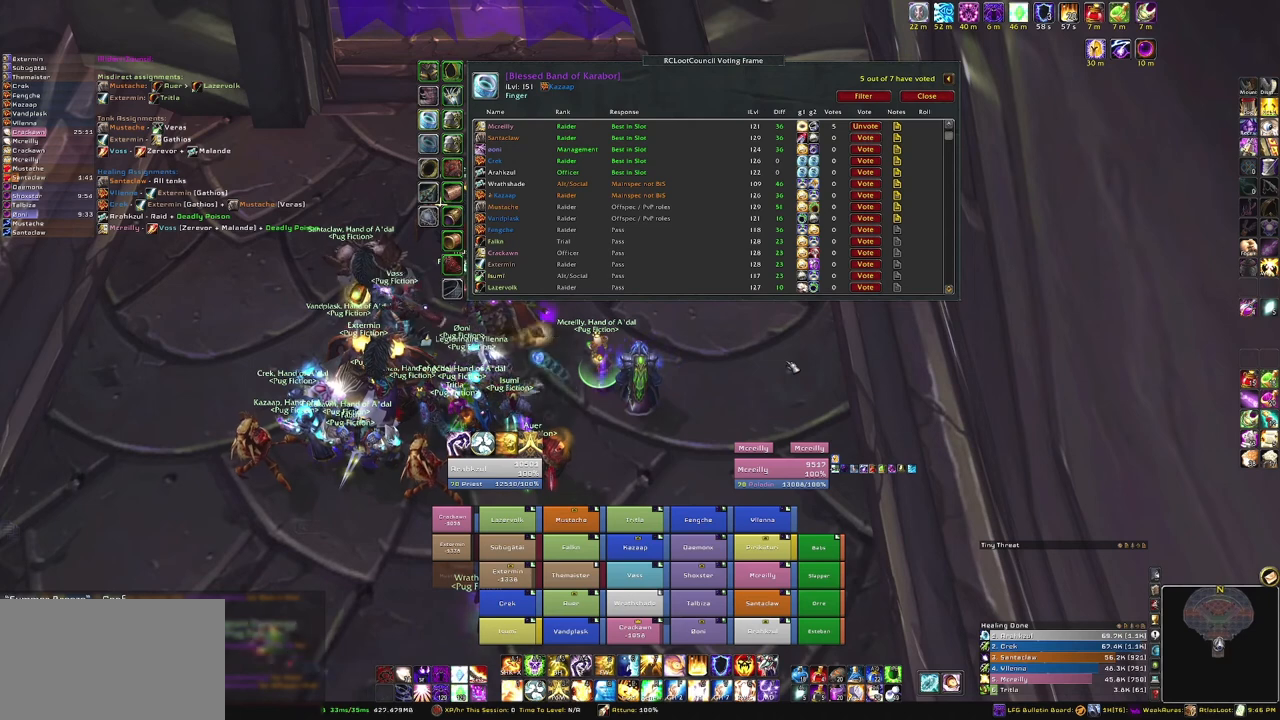
{"keys": [], "mouse": [], "events": [[100, "f", "up"]]}
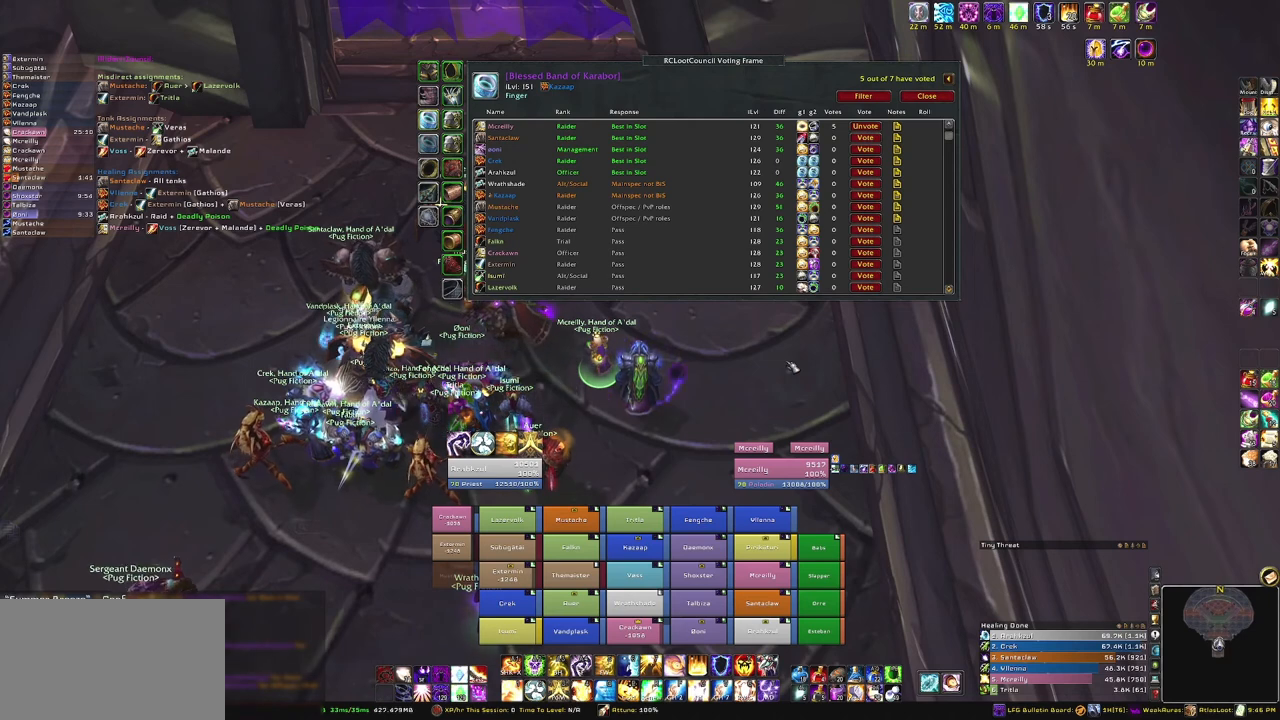
{"keys": [], "mouse": [], "events": [[133, "space", "down"], [267, "space", "up"]]}
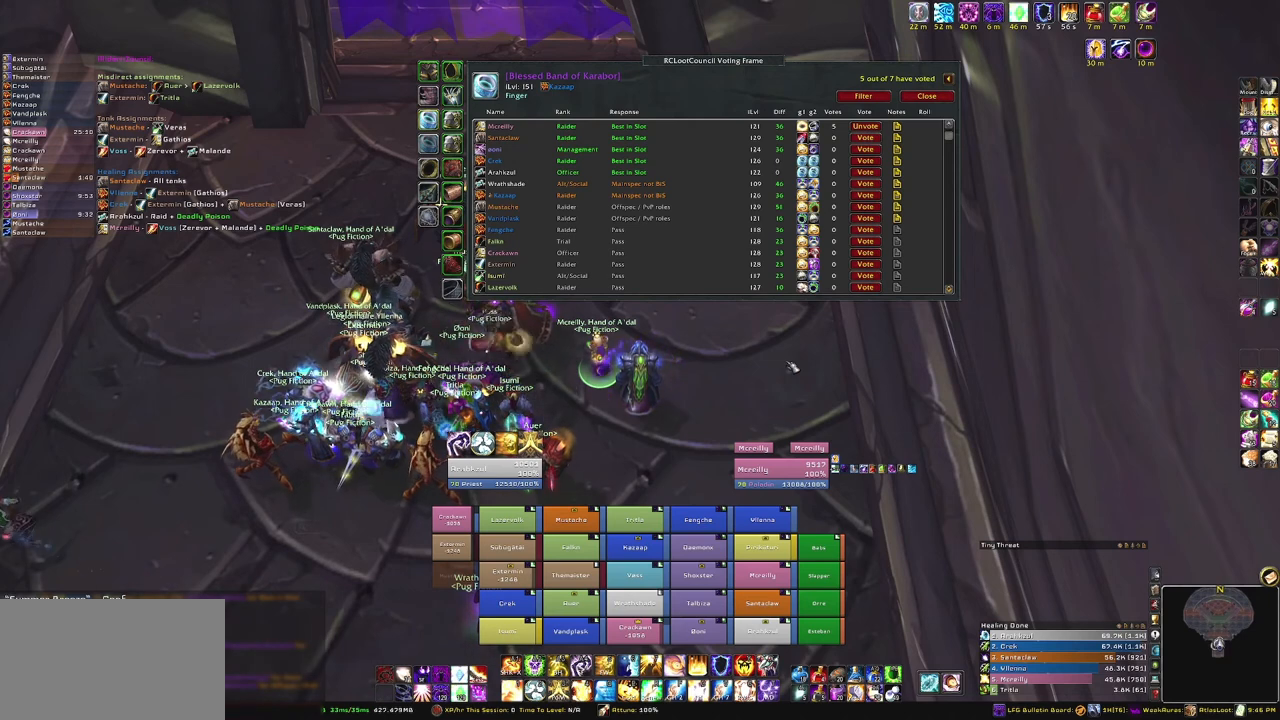
{"keys": ["space"], "mouse": [], "events": [[134, "t", "down"], [234, "t", "up"], [300, "e", "down"], [467, "e", "up"], [501, "space", "down"]]}
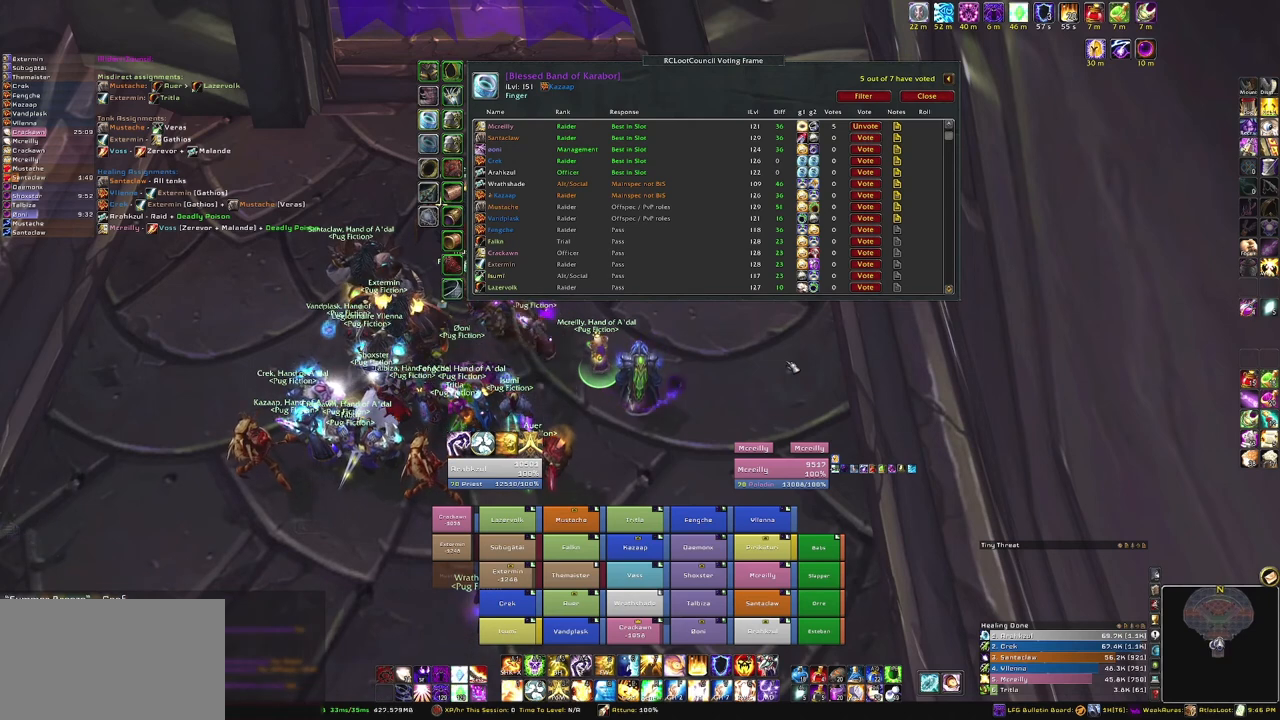
{"keys": [], "mouse": [], "events": [[66, "space", "up"]]}